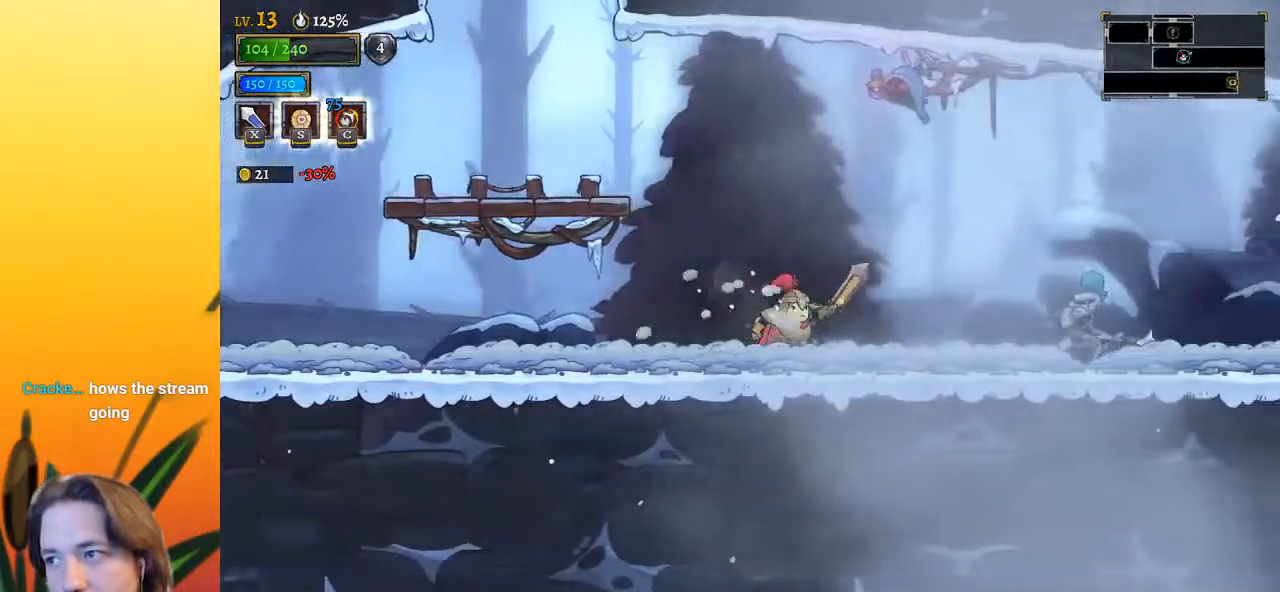
Gameplay with keyboard; each line is a JSON object with the keys held at the frame after it. "events" lists presses ("down") and releases ("up") of "a", "c", "d", "down", "left", "right", "s", "up", "x" and "z" between this image and that frame as [ms after this image, input, new state], when the widget could be followed in between. No other keys are recorded. Mouse input is not recorded.
{"keys": ["right", "z"], "events": [[400, "z", "down"]]}
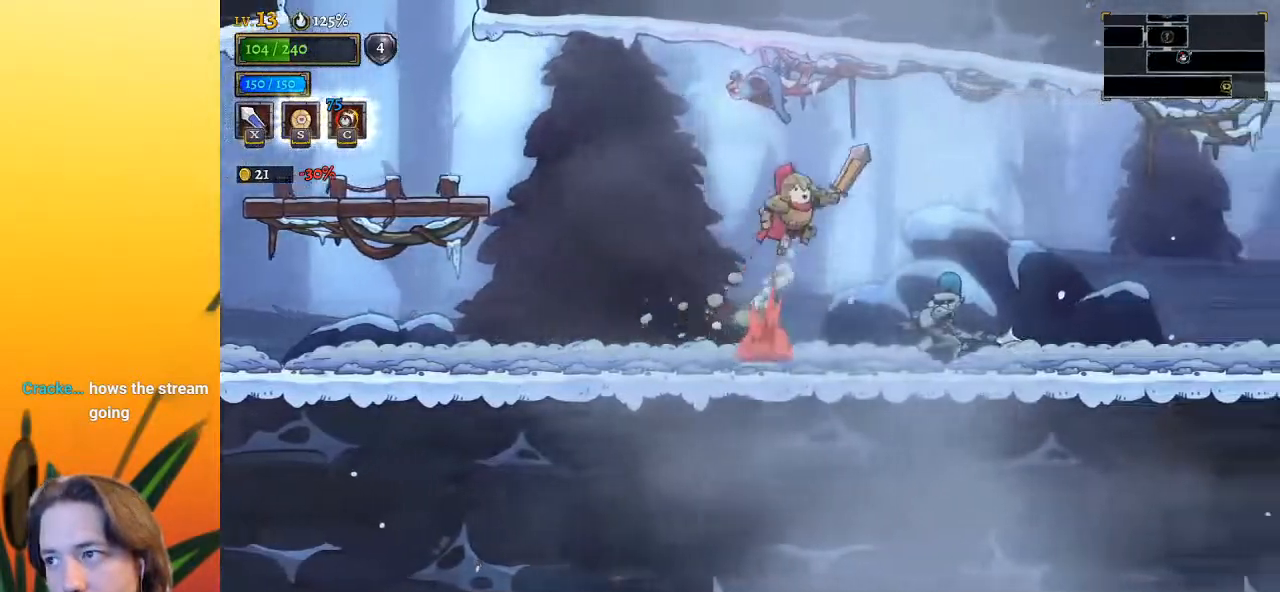
{"keys": ["right"], "events": [[33, "d", "down"], [83, "z", "up"], [183, "d", "up"]]}
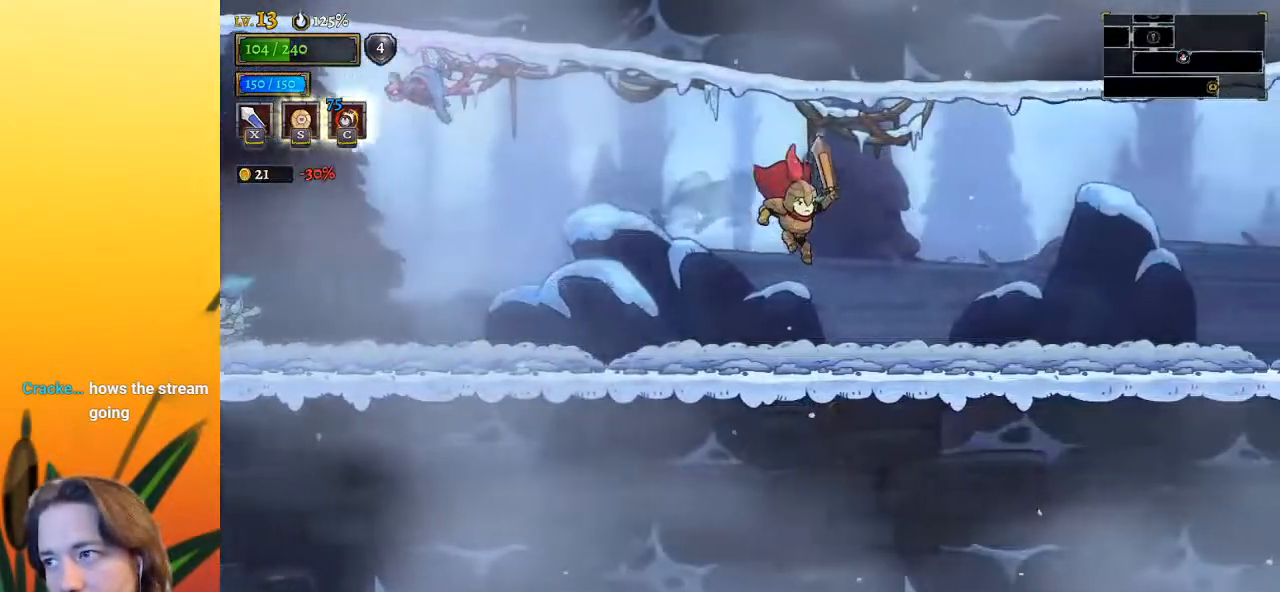
{"keys": ["right"], "events": [[383, "d", "down"], [433, "d", "up"]]}
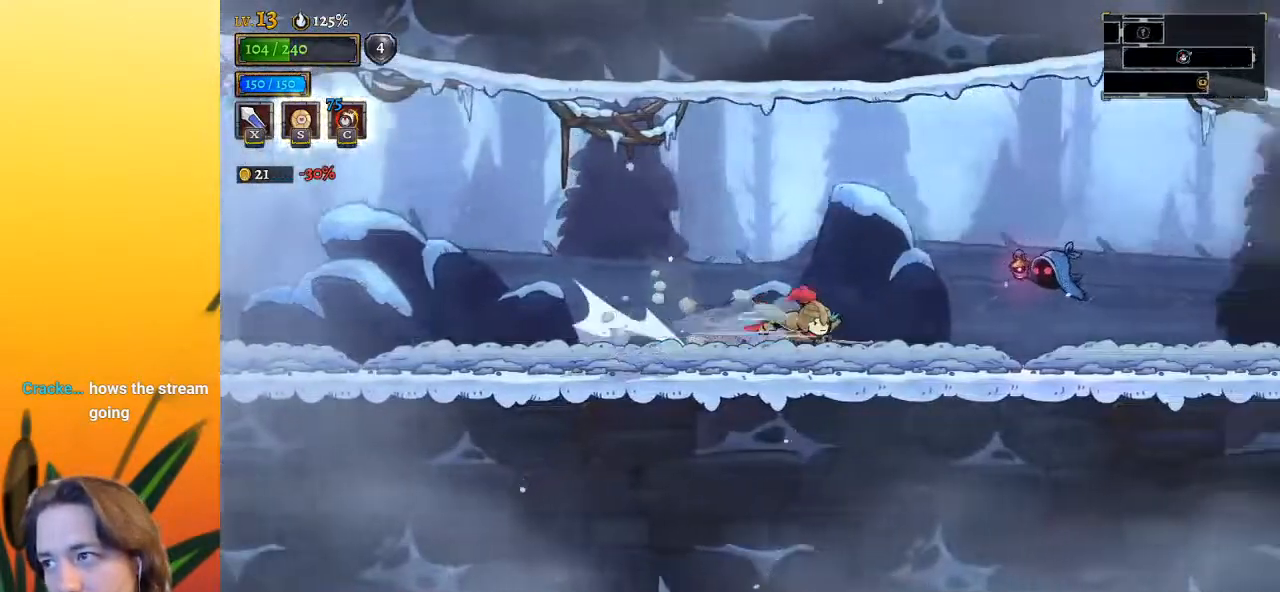
{"keys": ["right"], "events": [[33, "right", "up"], [200, "right", "down"], [250, "d", "down"], [383, "d", "up"]]}
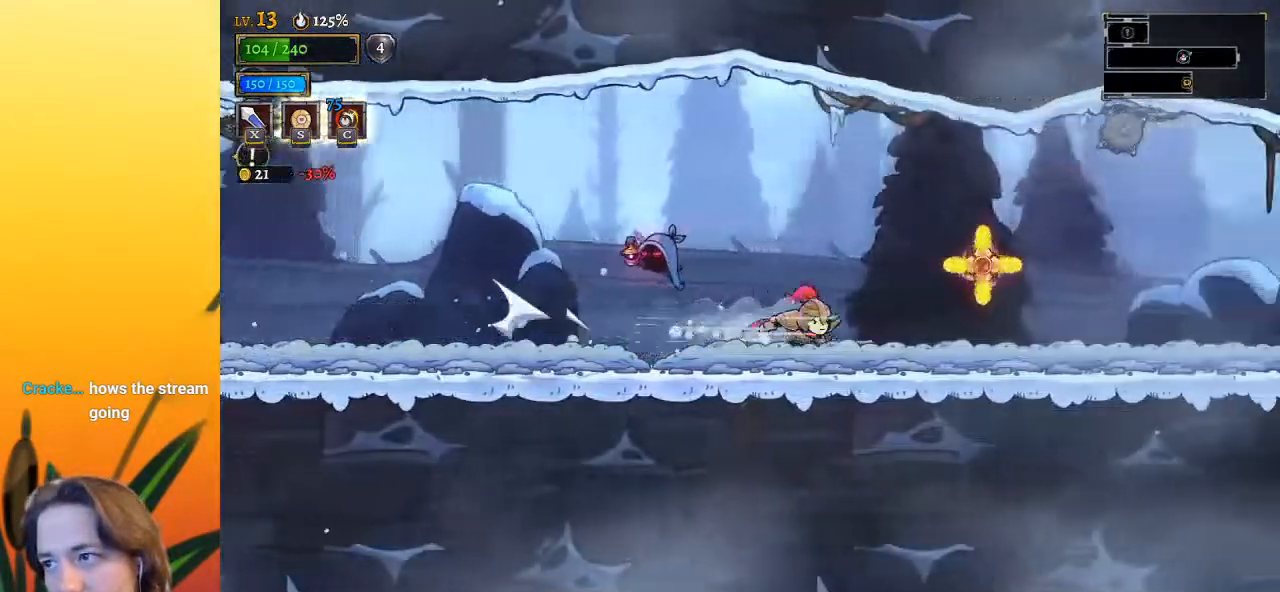
{"keys": ["d", "right"], "events": [[167, "right", "up"], [267, "left", "down"], [350, "left", "up"], [400, "right", "down"], [500, "d", "down"]]}
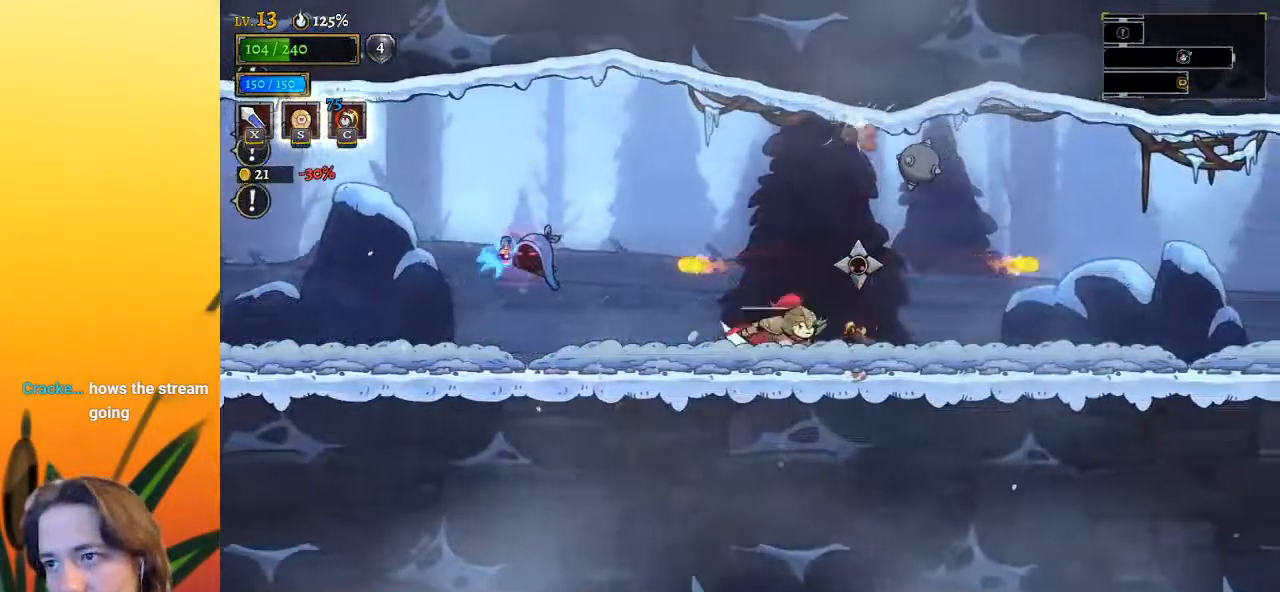
{"keys": ["d", "right"], "events": [[133, "d", "up"], [417, "d", "down"]]}
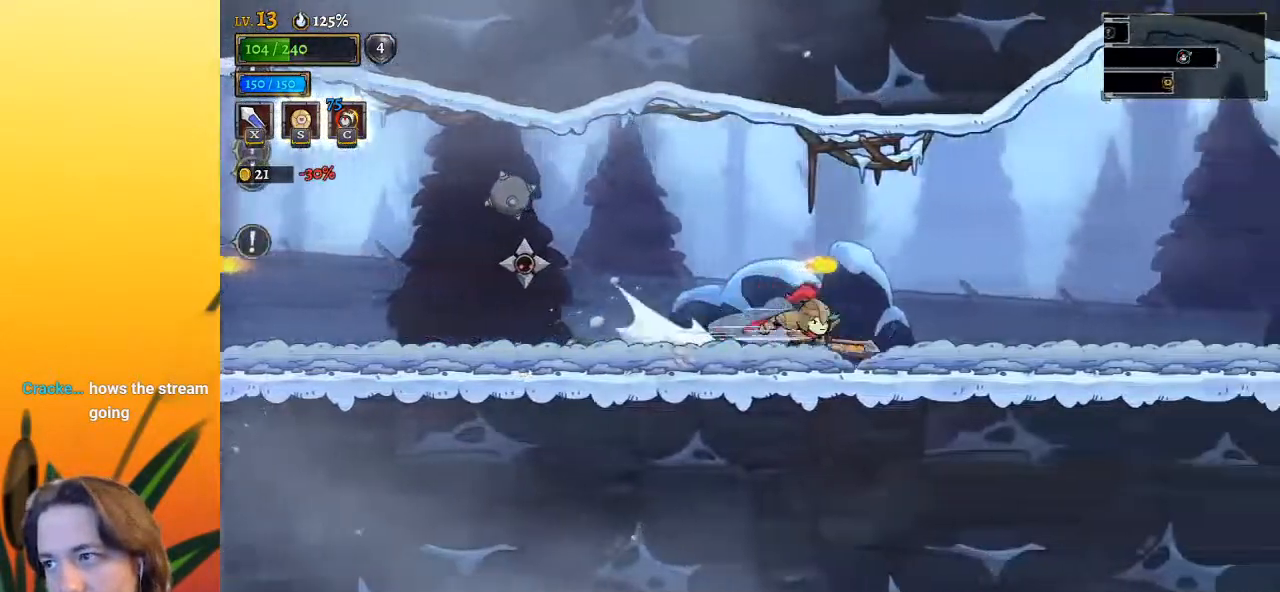
{"keys": ["right"], "events": [[17, "d", "up"], [300, "d", "down"], [433, "d", "up"]]}
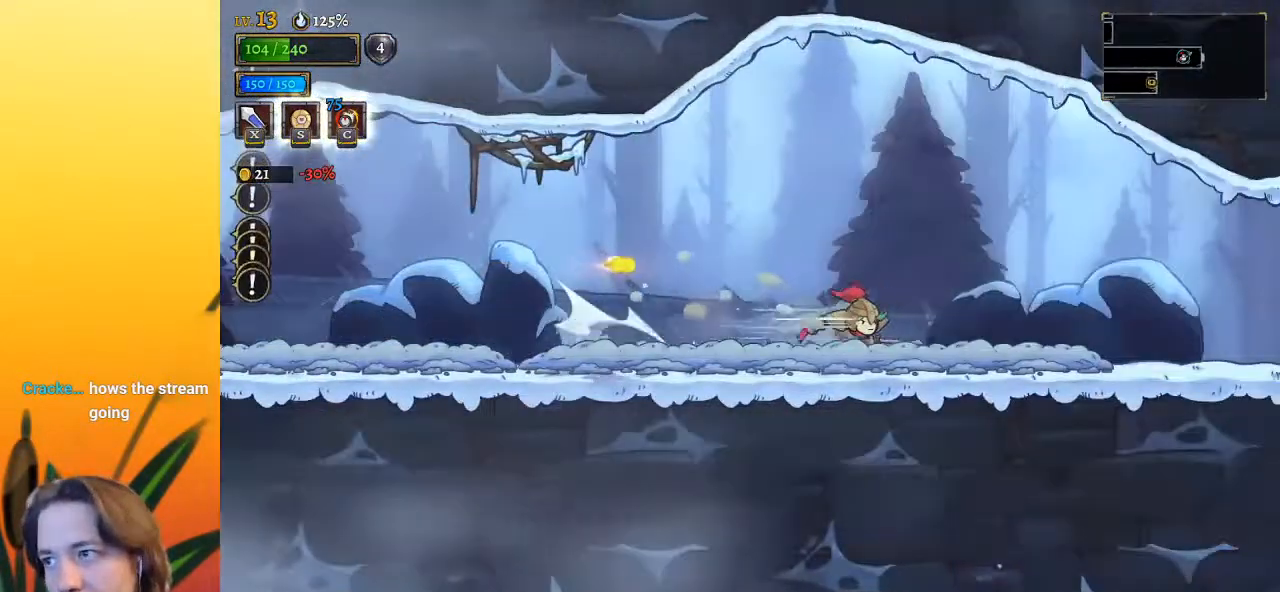
{"keys": ["d", "right"], "events": [[167, "d", "down"], [317, "d", "up"], [500, "d", "down"]]}
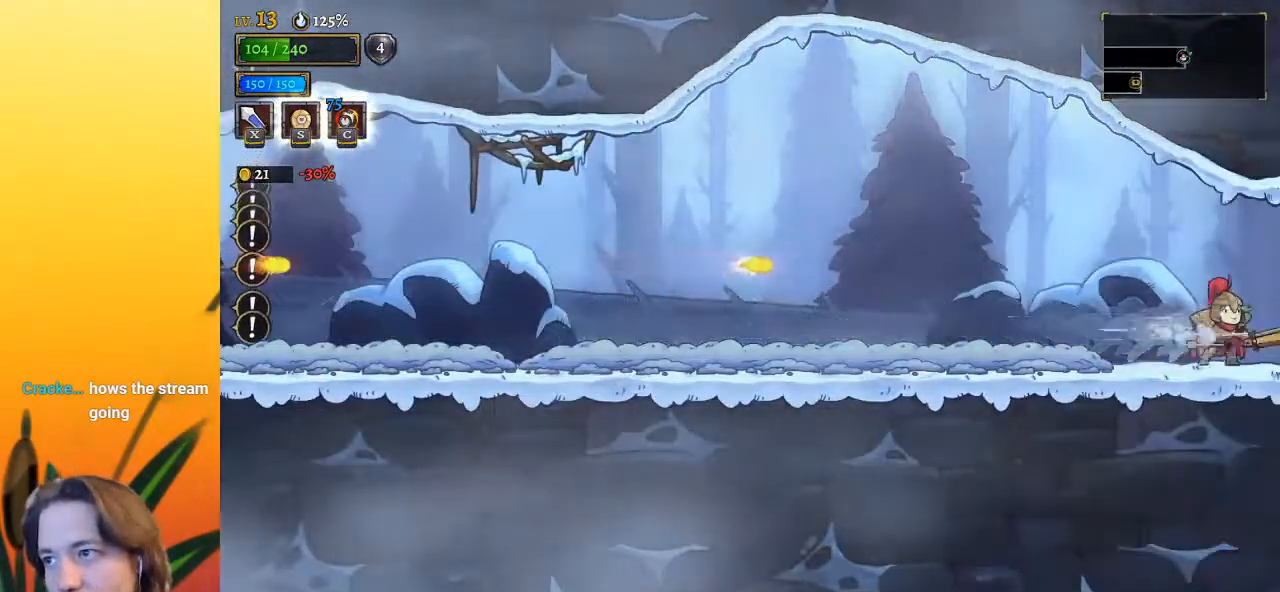
{"keys": ["right"], "events": [[150, "d", "up"]]}
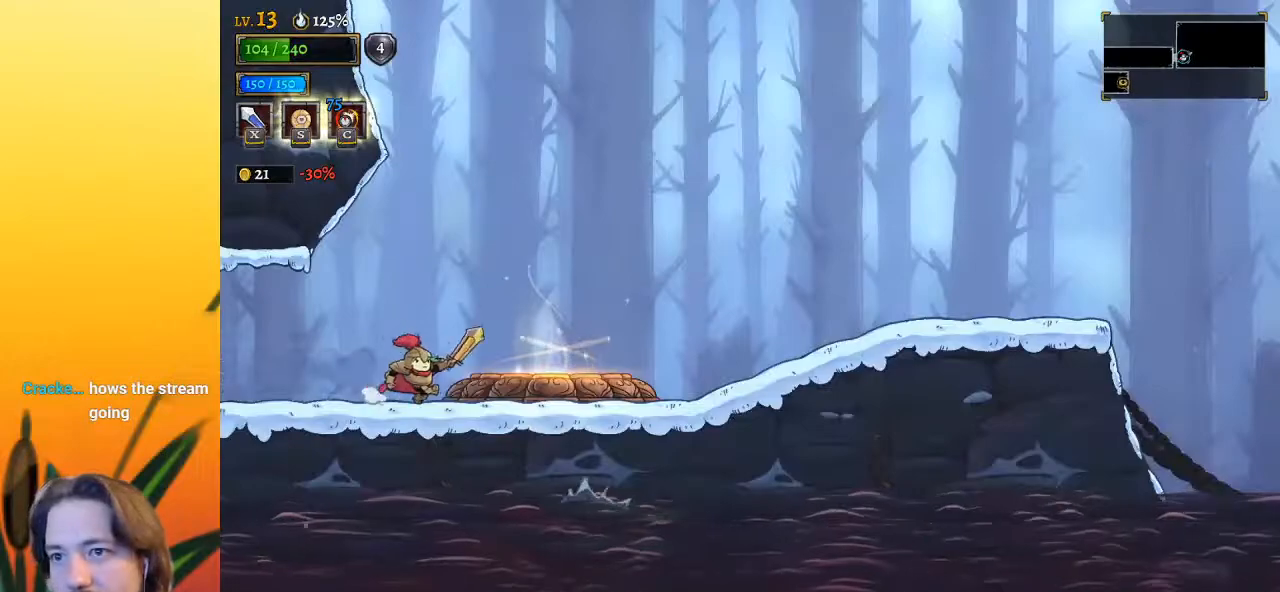
{"keys": ["right"], "events": [[167, "d", "down"], [333, "d", "up"]]}
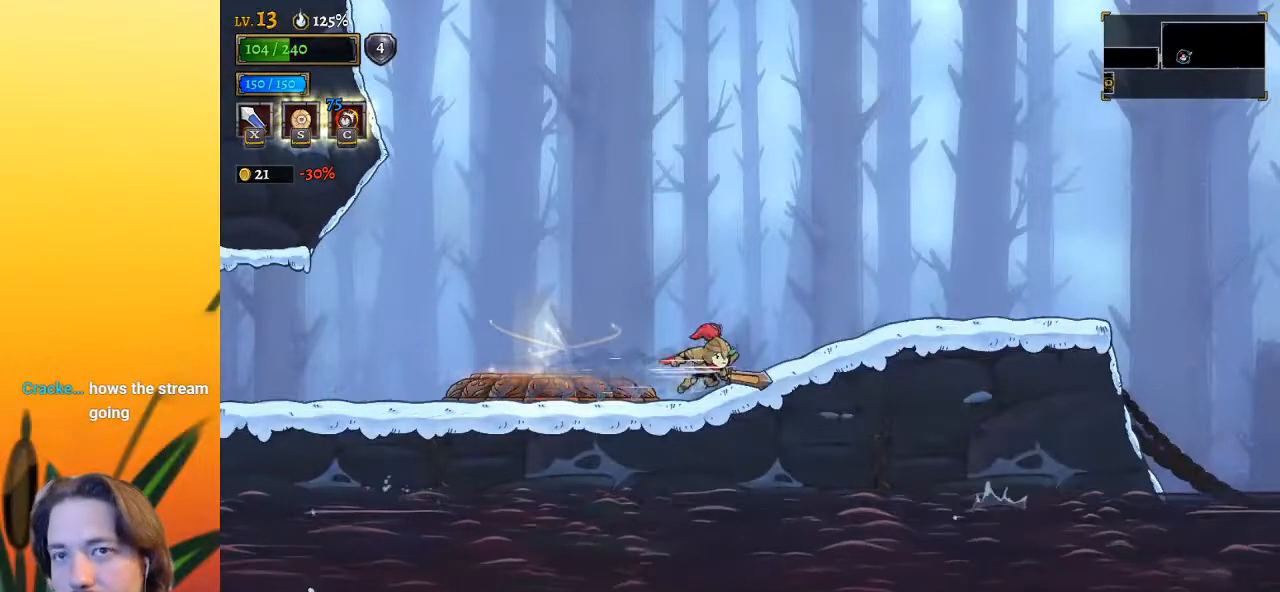
{"keys": ["d", "right"], "events": [[33, "d", "down"], [167, "d", "up"], [450, "d", "down"]]}
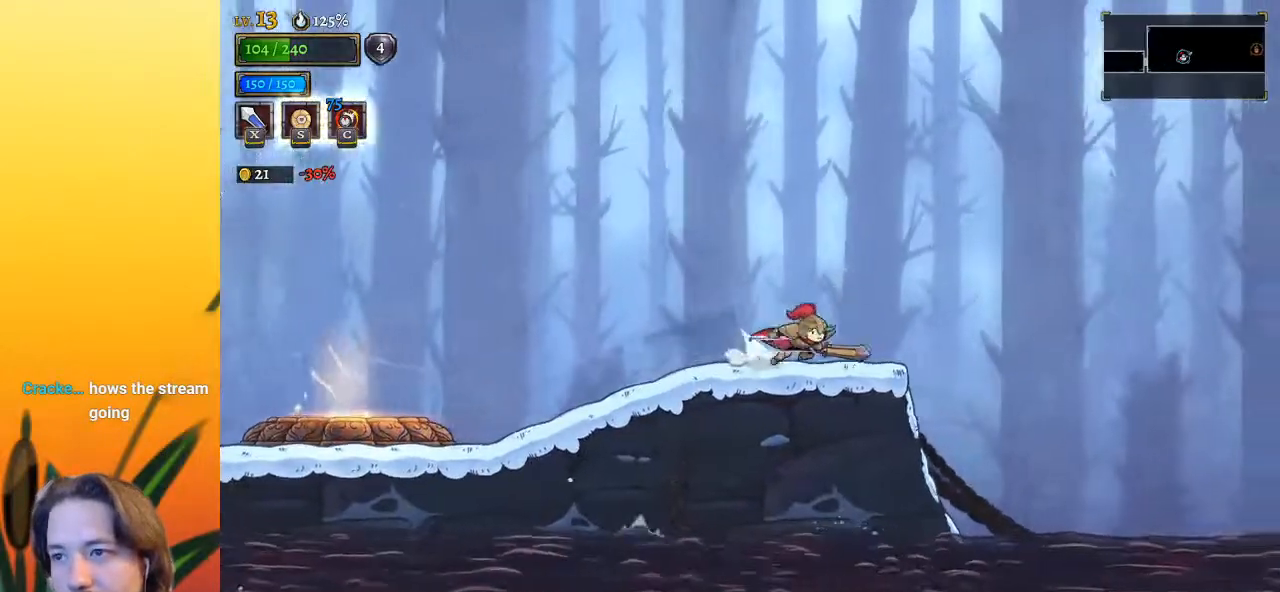
{"keys": ["right"], "events": [[100, "d", "up"]]}
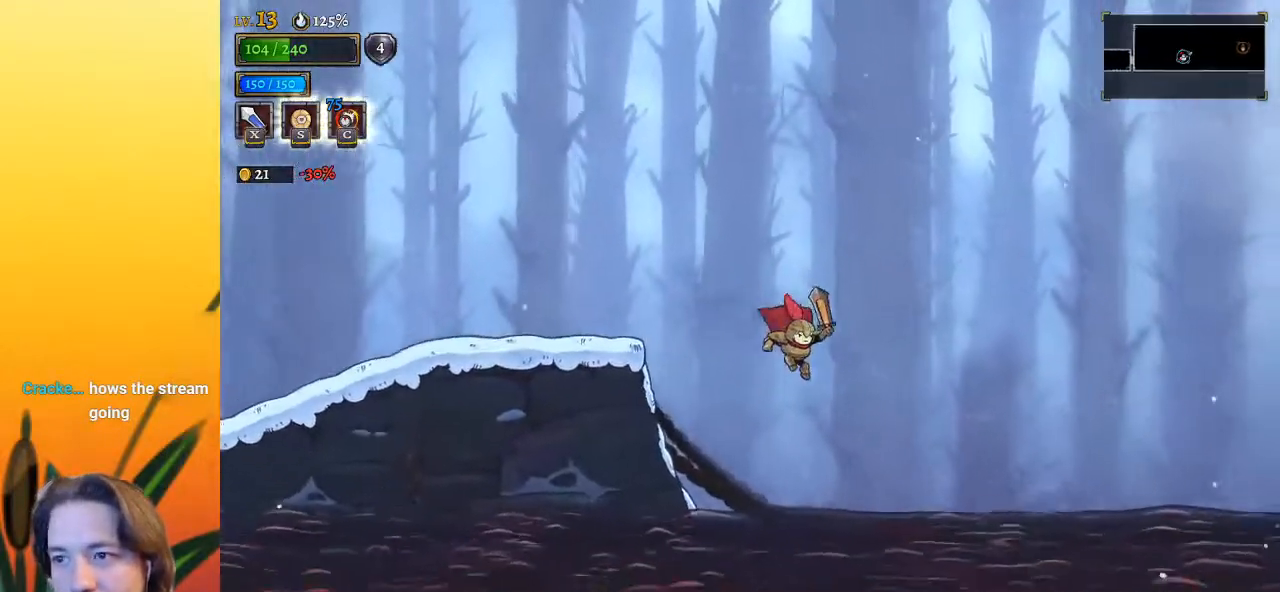
{"keys": ["right"], "events": [[117, "down", "down"], [250, "down", "up"], [300, "d", "down"], [450, "d", "up"]]}
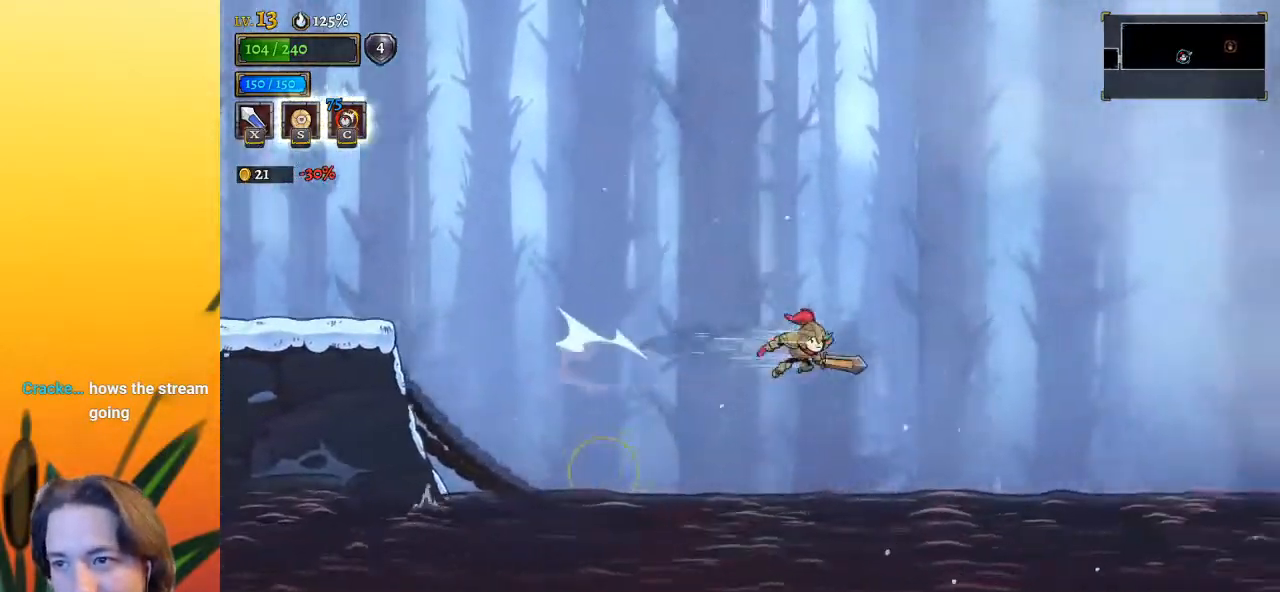
{"keys": ["right"], "events": [[317, "down", "down"], [467, "down", "up"]]}
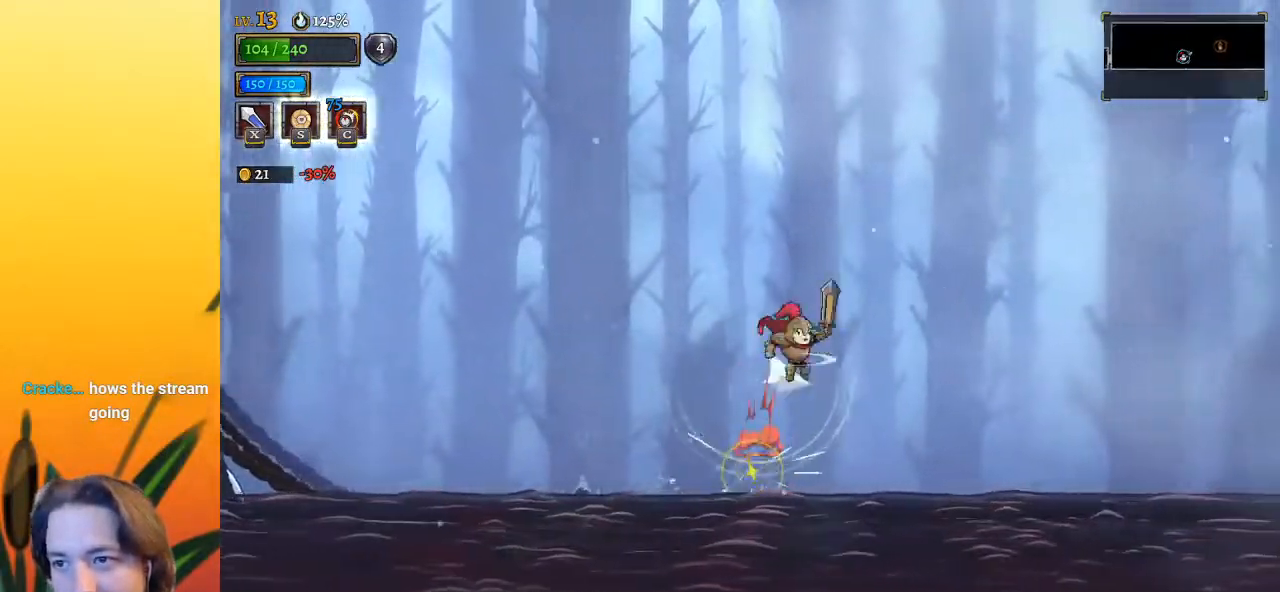
{"keys": ["right"], "events": [[17, "d", "down"], [100, "d", "up"]]}
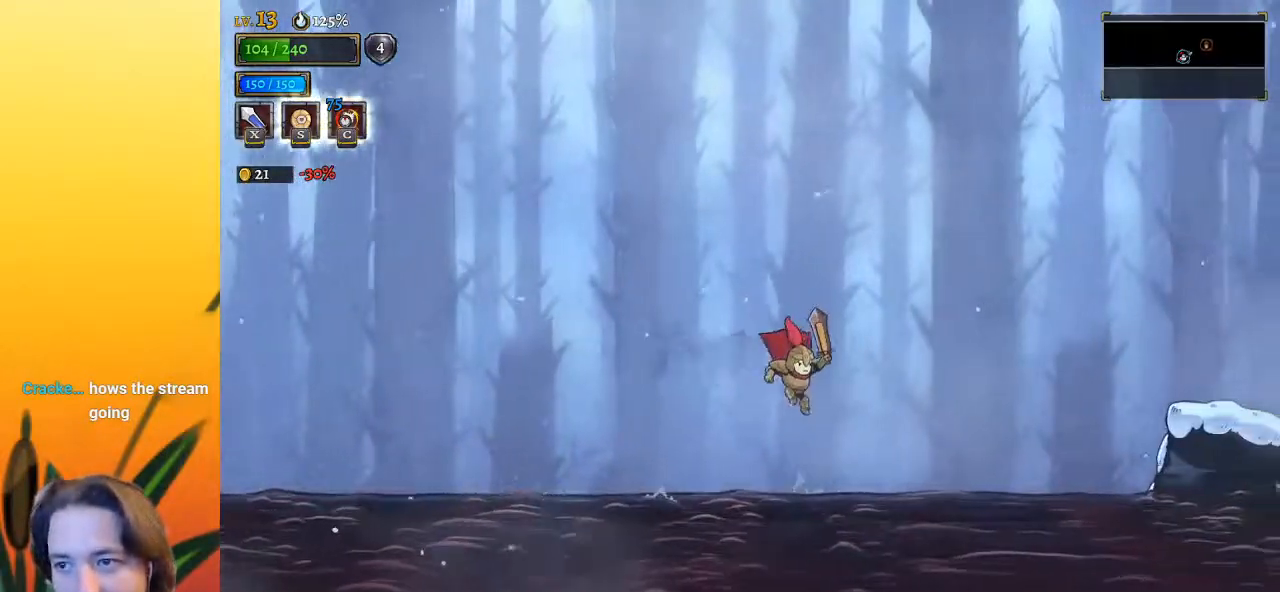
{"keys": ["right"], "events": [[17, "down", "down"], [150, "down", "up"], [350, "d", "down"], [483, "d", "up"]]}
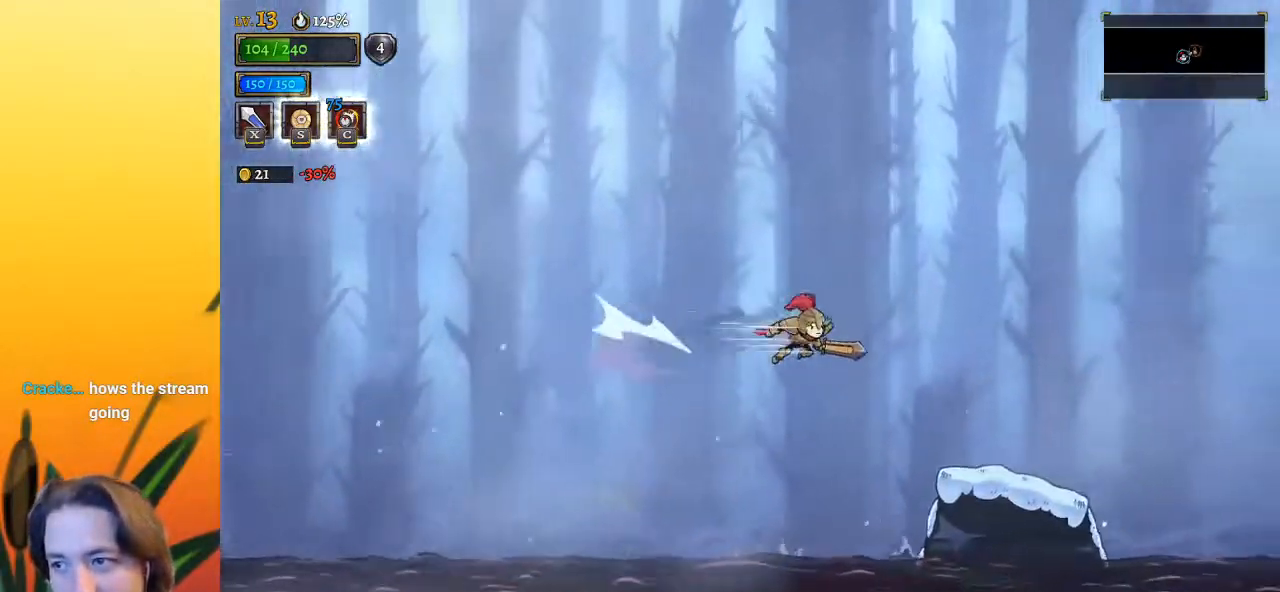
{"keys": ["right"], "events": [[317, "right", "up"], [500, "right", "down"]]}
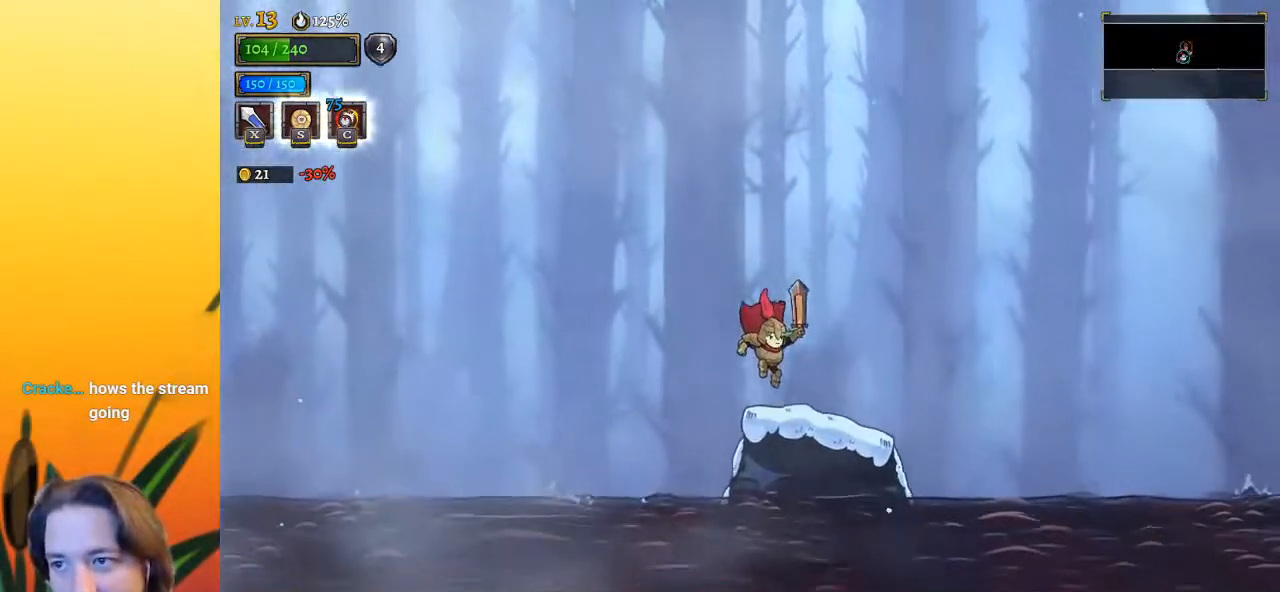
{"keys": ["right"], "events": [[100, "d", "down"], [283, "d", "up"]]}
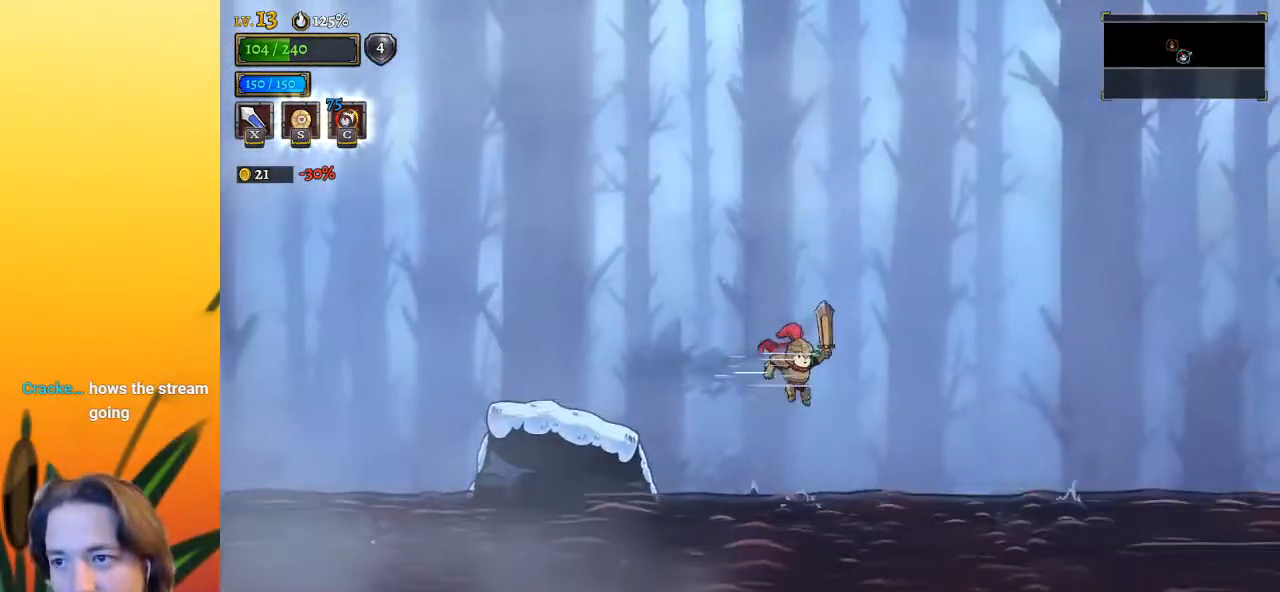
{"keys": ["right"], "events": [[167, "down", "down"], [250, "d", "down"], [300, "down", "up"], [400, "d", "up"]]}
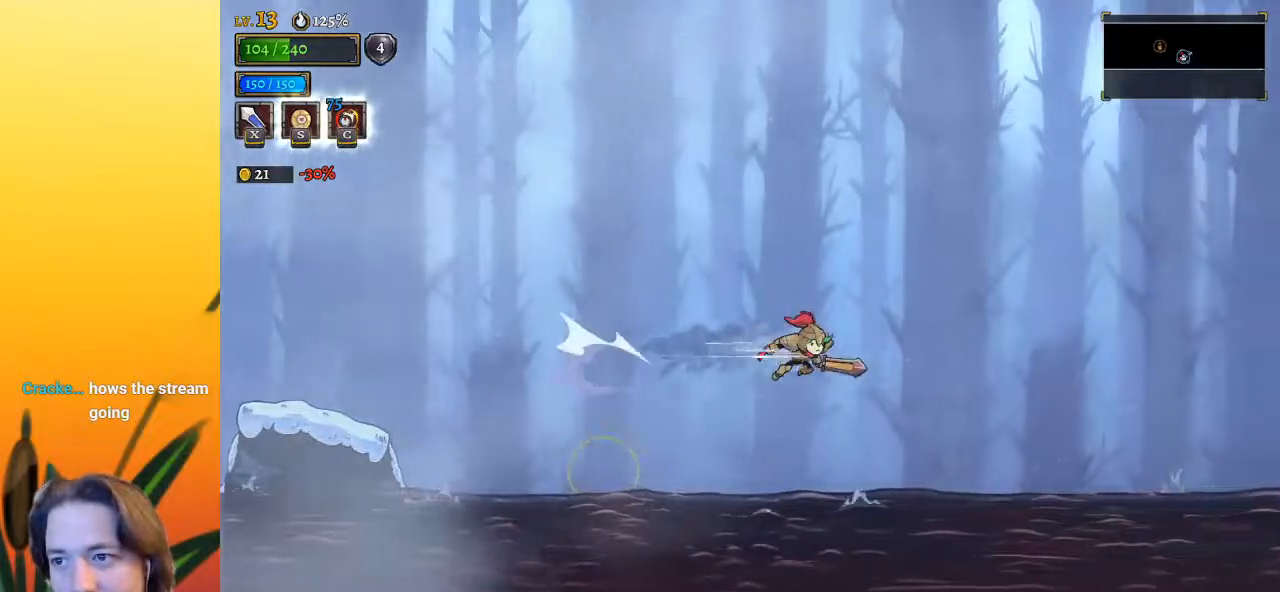
{"keys": ["d", "down", "right"], "events": [[367, "down", "down"], [500, "d", "down"]]}
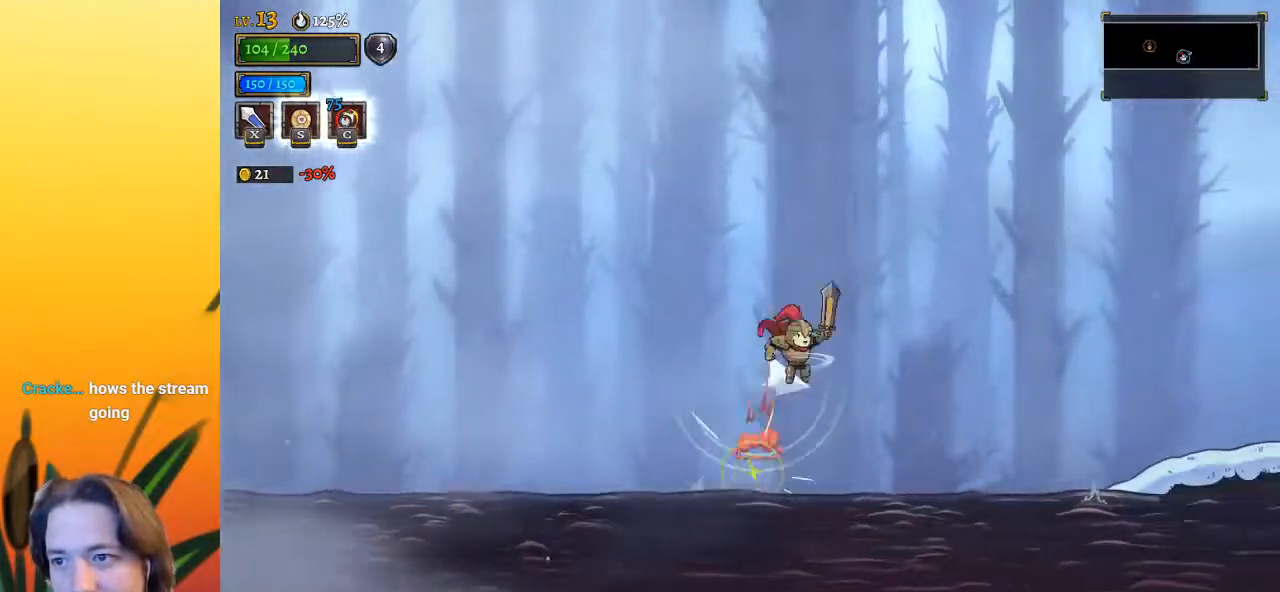
{"keys": ["right"], "events": [[50, "down", "up"], [150, "d", "up"]]}
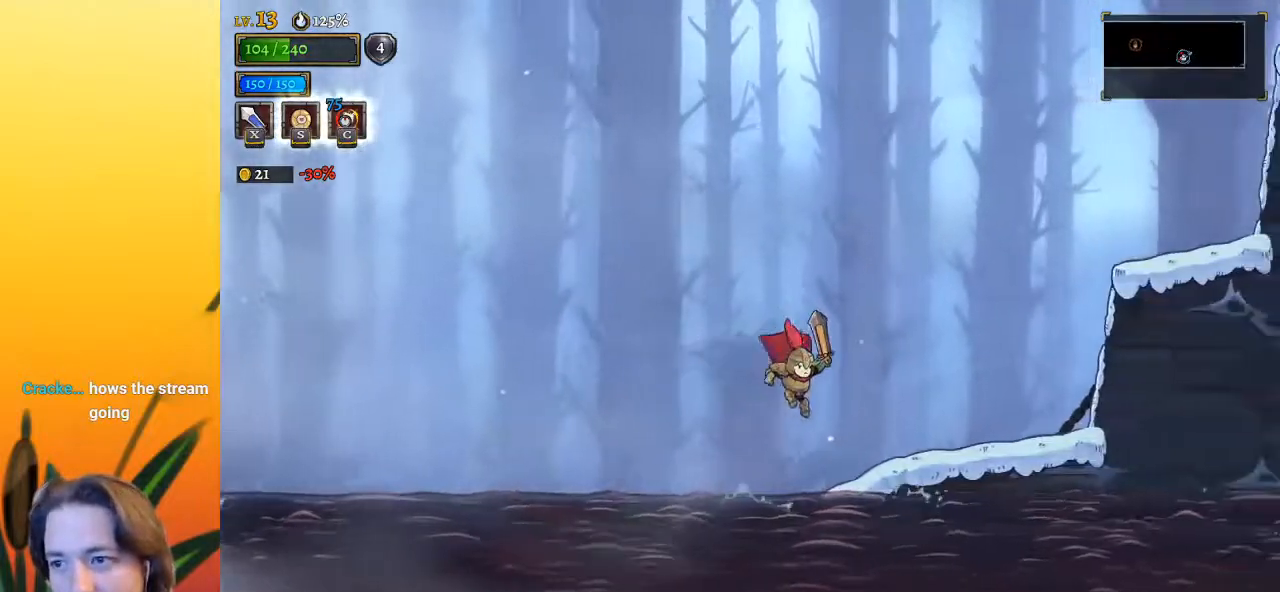
{"keys": ["right"], "events": [[17, "down", "down"], [300, "down", "up"]]}
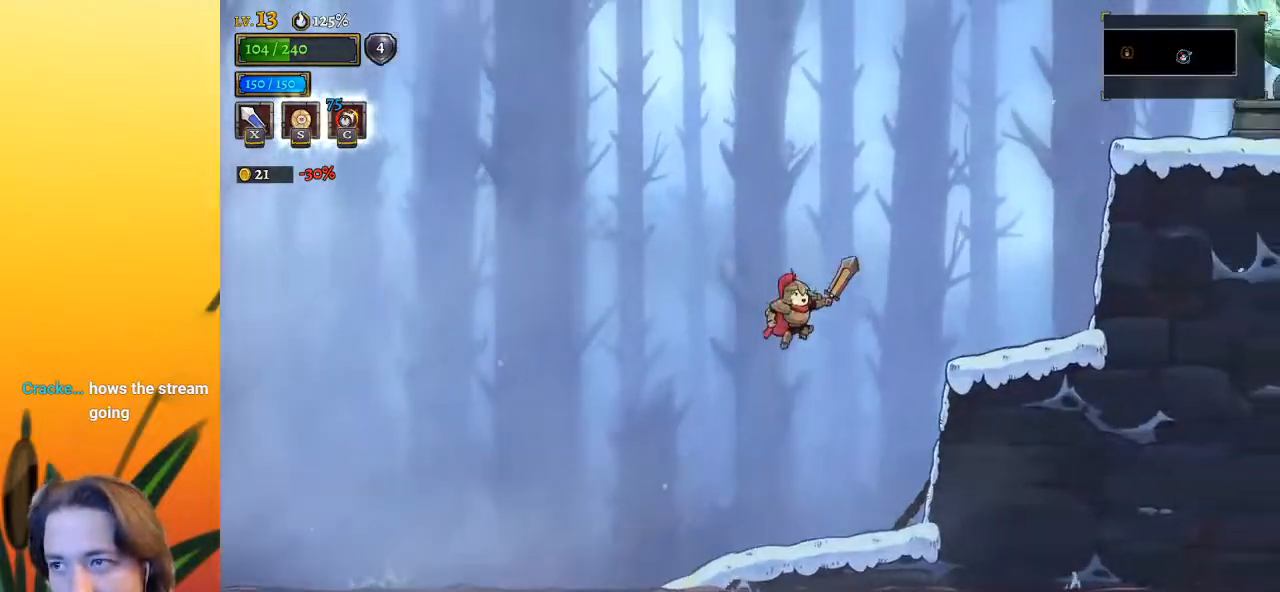
{"keys": ["right", "z"], "events": [[33, "d", "down"], [183, "d", "up"], [500, "z", "down"]]}
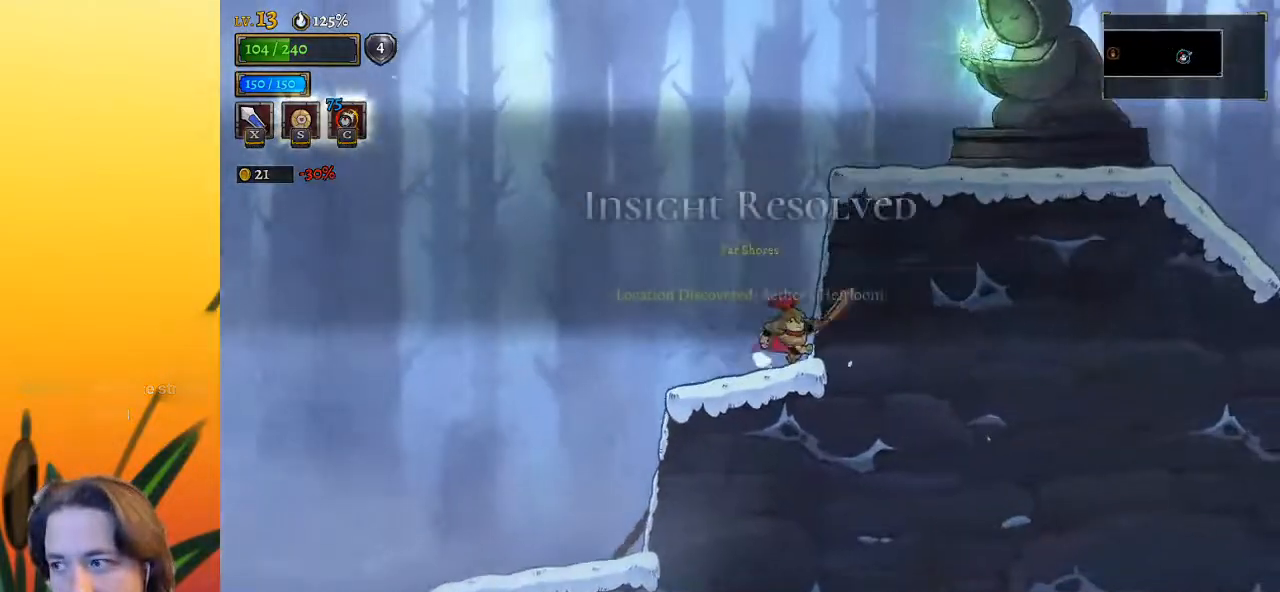
{"keys": ["right"], "events": [[433, "z", "up"]]}
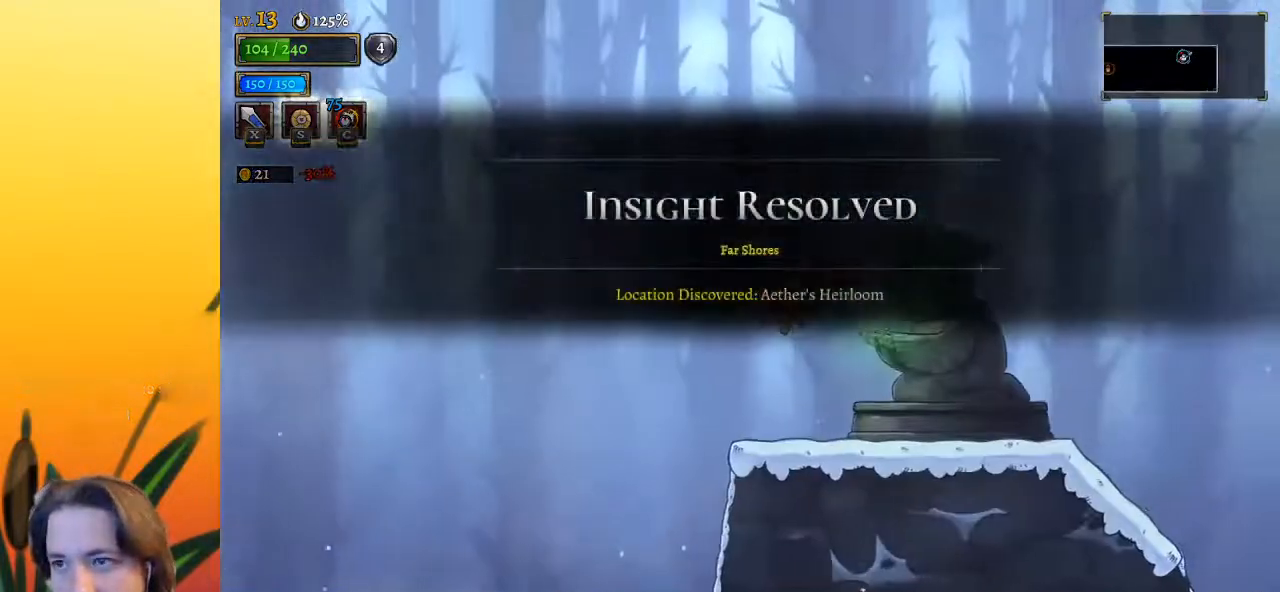
{"keys": ["up"], "events": [[117, "right", "up"], [250, "right", "down"], [400, "right", "up"], [433, "up", "down"]]}
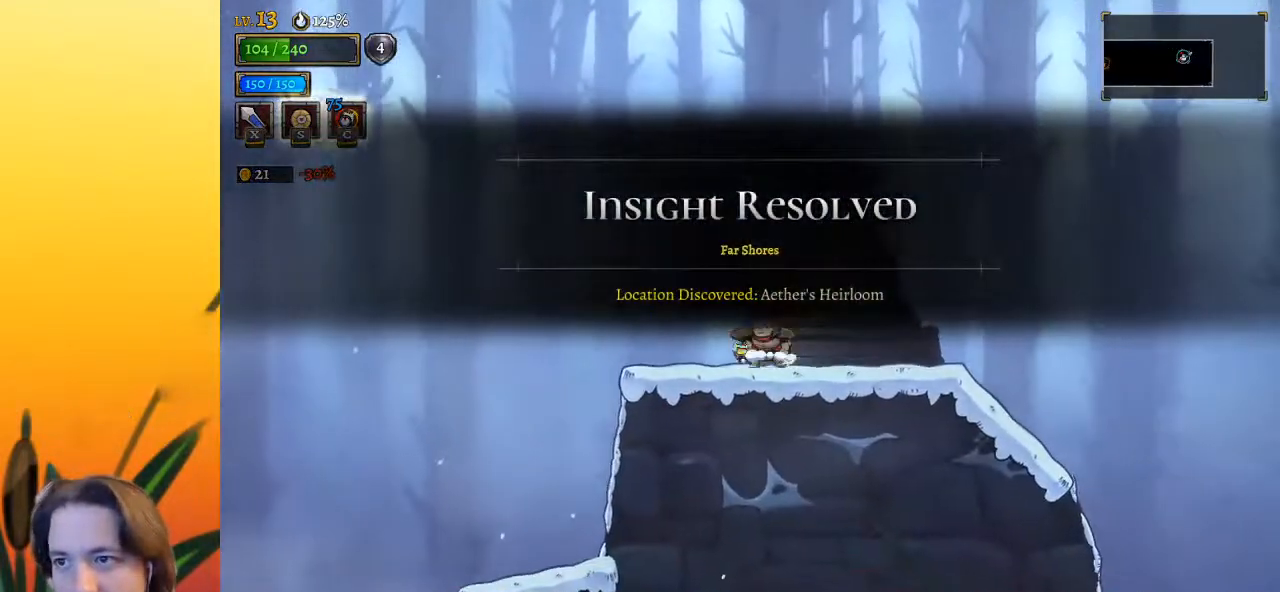
{"keys": [], "events": [[33, "up", "up"]]}